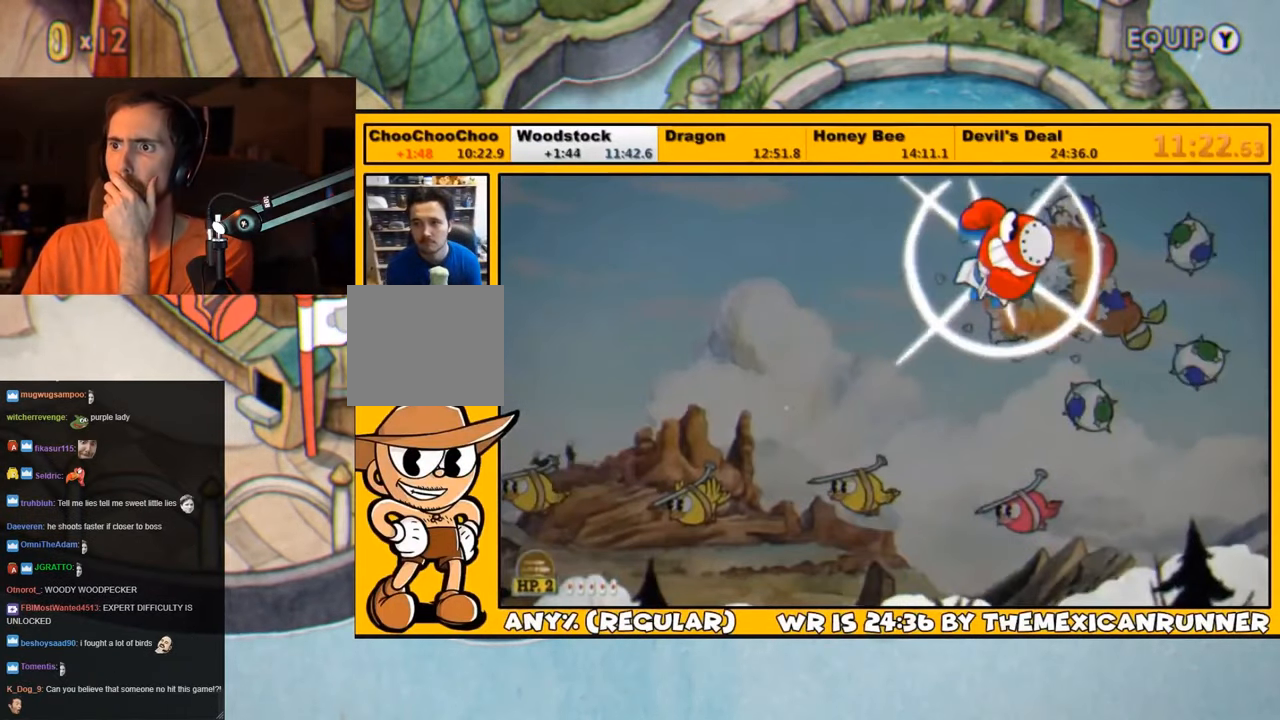
Gameplay with a controller (PlayStation layout); each line is a JSON object with the inputs held at the frame after it (dt_ms = milliseconds from this image to that frame). "events" lists button and stick changes between this image and that frame as [ms after this image, input, new state], when the widget could be followed in between.
{"dt_ms": 500, "buttons": ["L1", "DPAD_RIGHT"], "left_stick": "center", "right_stick": "center", "events": []}
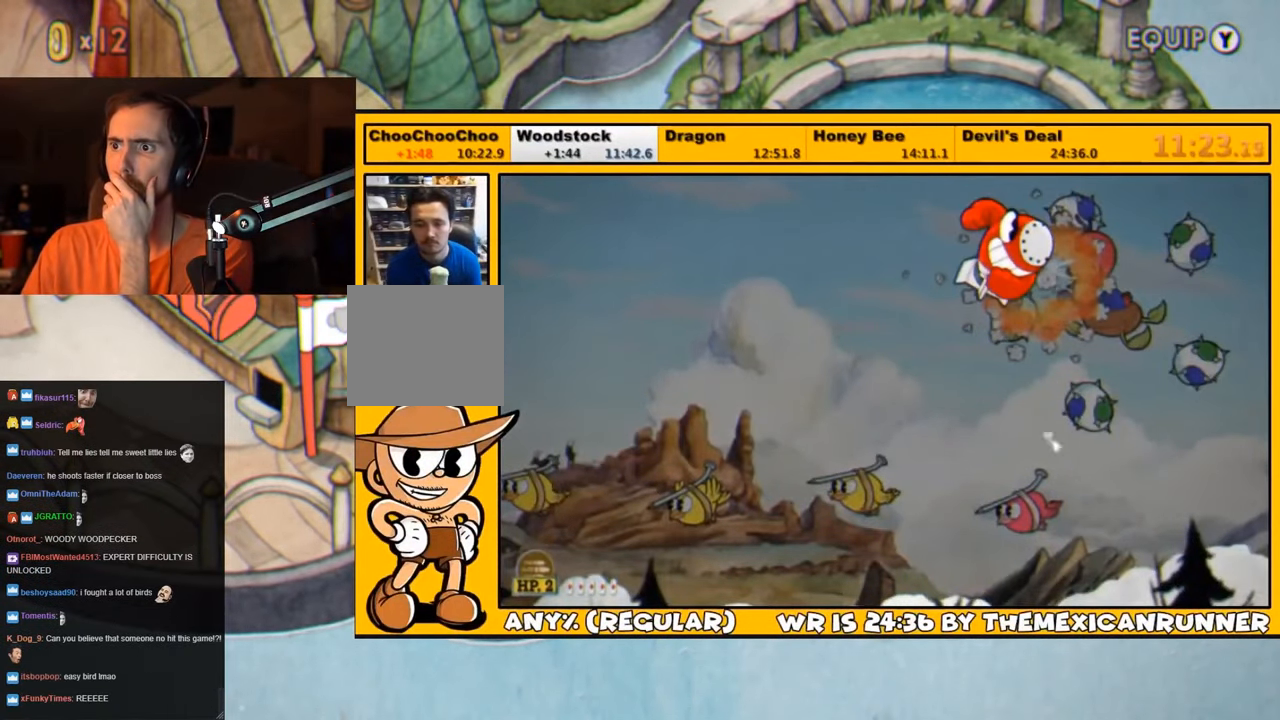
{"dt_ms": 500, "buttons": ["L1"], "left_stick": "center", "right_stick": "center", "events": [[500, "DPAD_RIGHT", "up"]]}
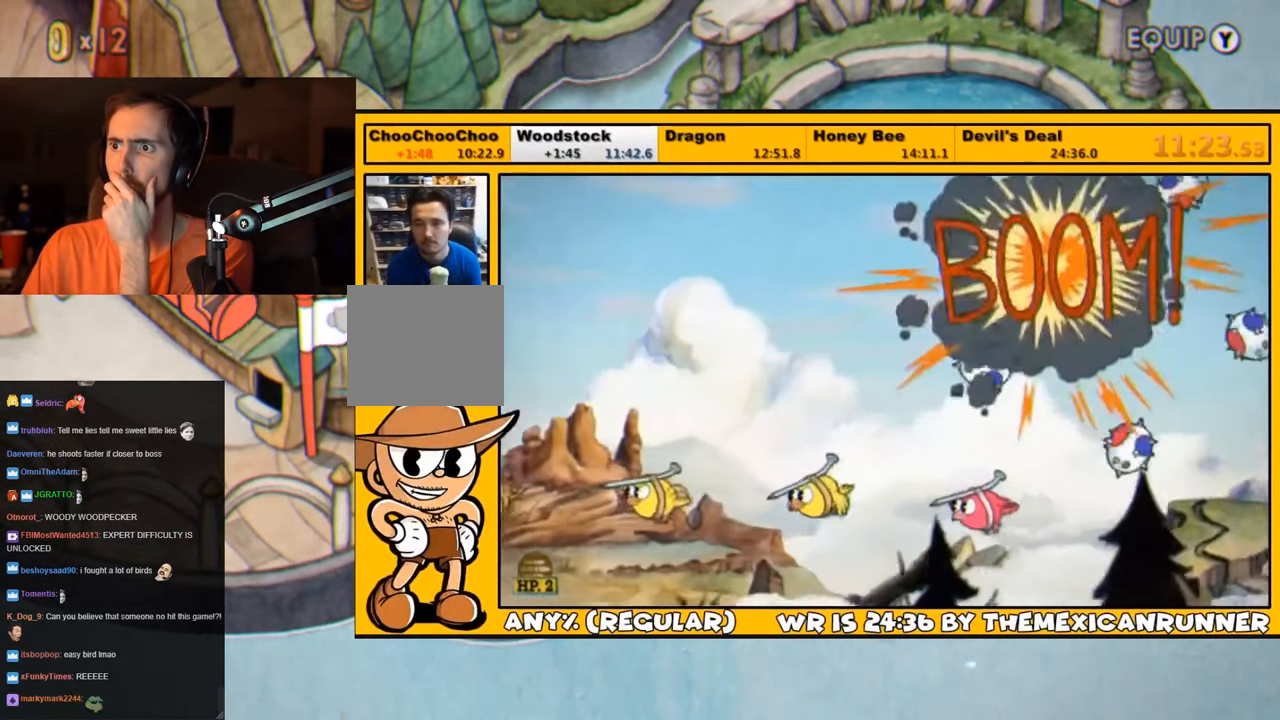
{"dt_ms": 500, "buttons": ["L1", "DPAD_DOWN", "DPAD_LEFT"], "left_stick": "center", "right_stick": "center", "events": [[34, "DPAD_LEFT", "down"], [416, "DPAD_DOWN", "down"]]}
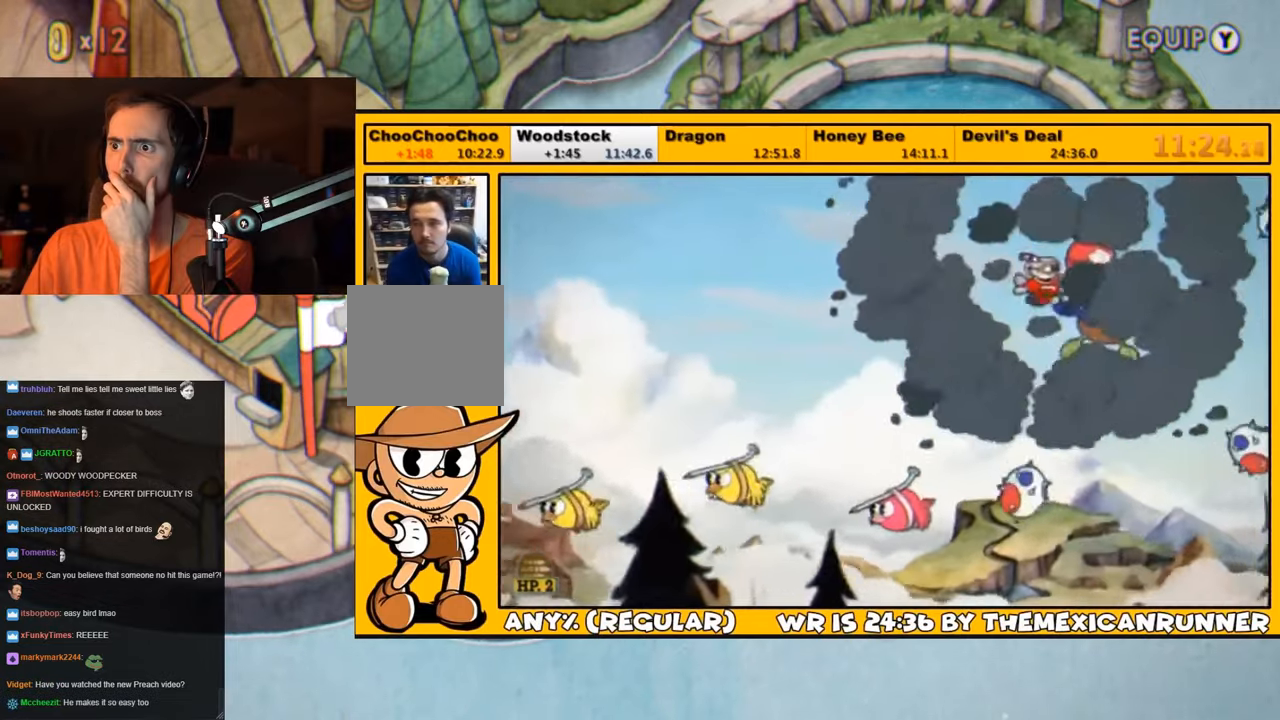
{"dt_ms": 500, "buttons": ["L1", "DPAD_DOWN", "DPAD_LEFT"], "left_stick": "center", "right_stick": "center", "events": [[16, "DPAD_DOWN", "up"], [116, "DPAD_LEFT", "up"], [183, "SQUARE", "down"], [250, "SQUARE", "up"], [316, "SQUARE", "down"], [350, "SQUARE", "up"], [383, "DPAD_DOWN", "down"], [383, "DPAD_LEFT", "down"]]}
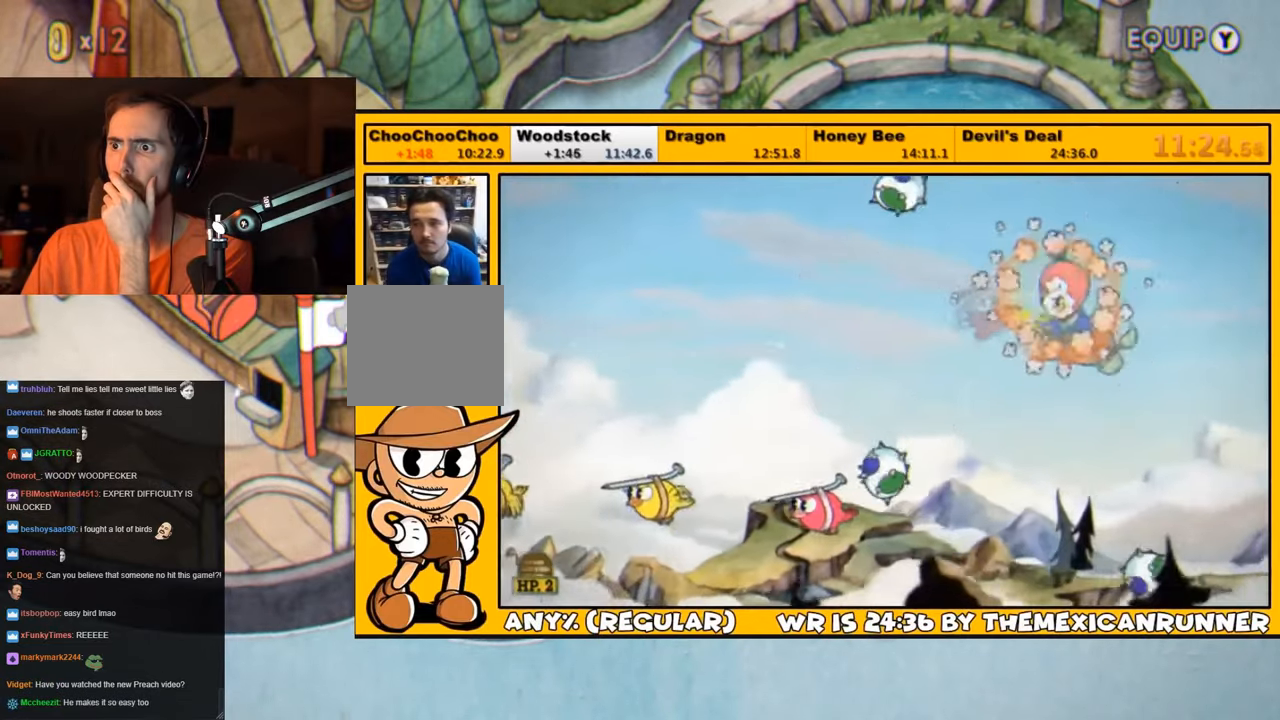
{"dt_ms": 500, "buttons": ["L1", "DPAD_DOWN", "DPAD_LEFT"], "left_stick": "center", "right_stick": "center", "events": [[83, "DPAD_DOWN", "up"], [116, "DPAD_LEFT", "up"], [250, "DPAD_LEFT", "down"], [350, "SQUARE", "down"], [383, "DPAD_LEFT", "up"], [383, "SQUARE", "up"], [416, "DPAD_DOWN", "down"], [416, "DPAD_LEFT", "down"], [450, "SQUARE", "down"], [483, "SQUARE", "up"]]}
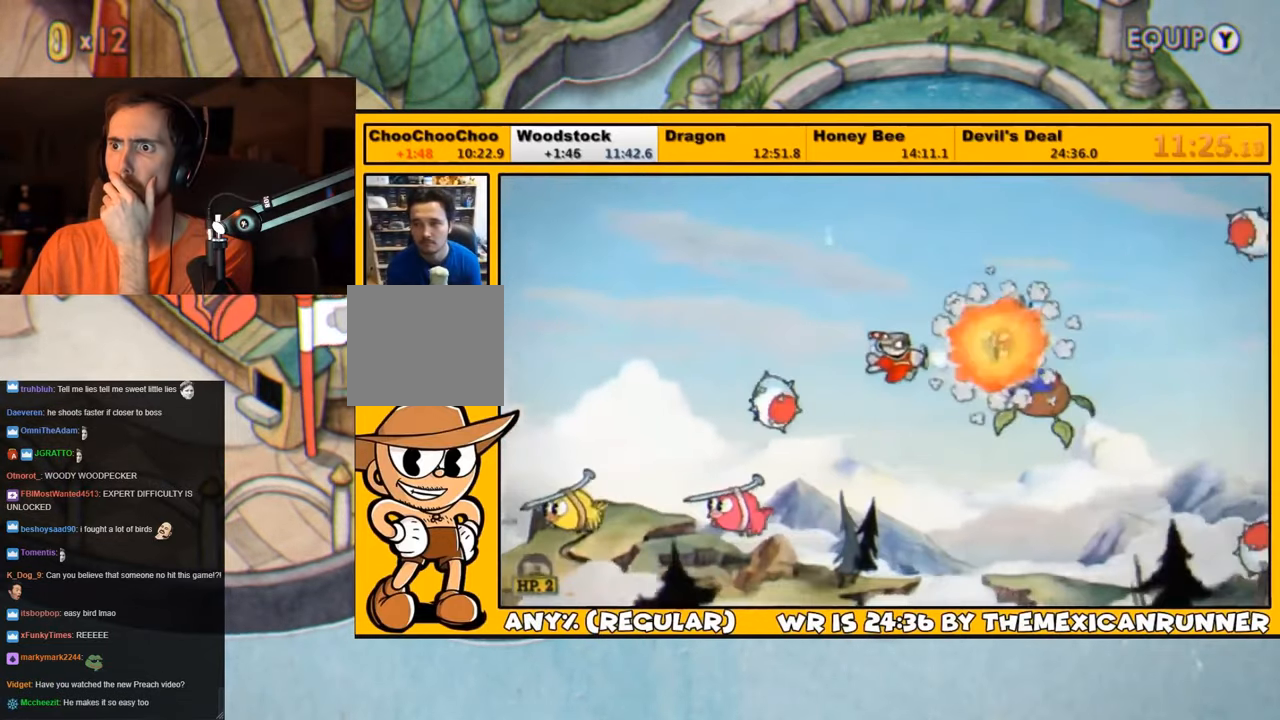
{"dt_ms": 500, "buttons": ["SQUARE", "L1"], "left_stick": "center", "right_stick": "center", "events": [[166, "DPAD_DOWN", "up"], [166, "DPAD_LEFT", "up"], [350, "DPAD_DOWN", "down"], [466, "DPAD_DOWN", "up"], [500, "SQUARE", "down"]]}
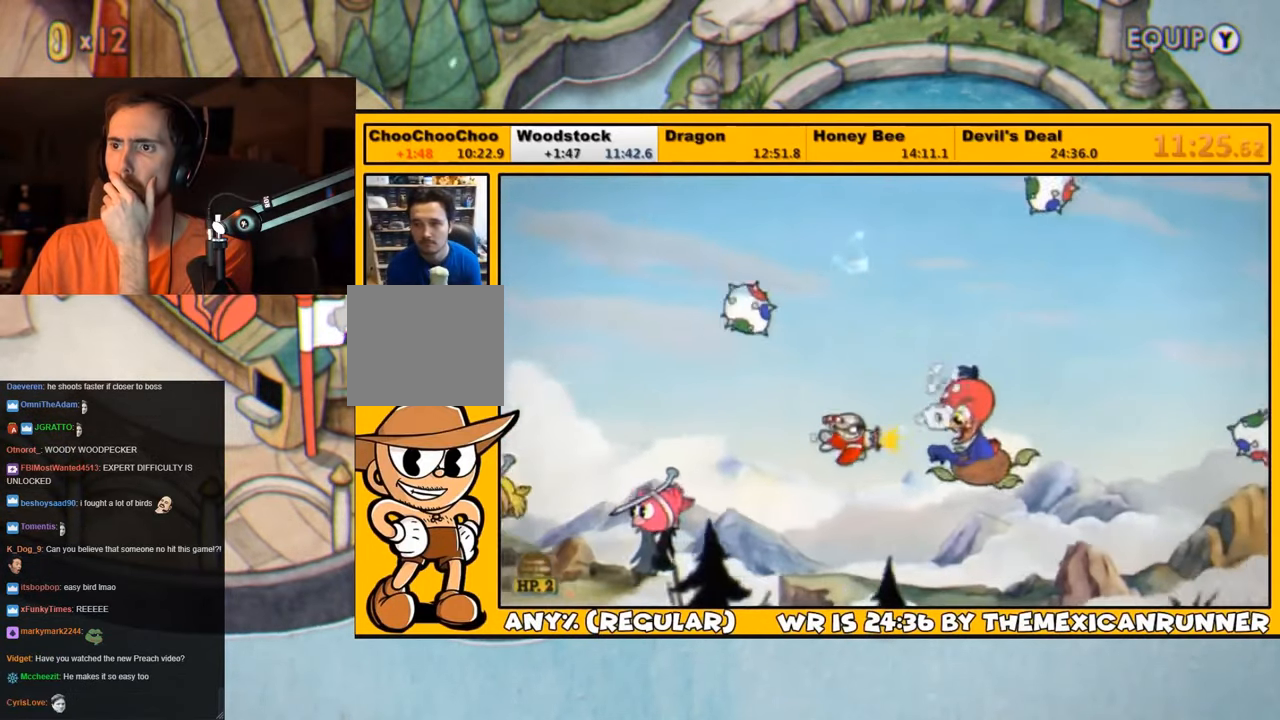
{"dt_ms": 1000, "buttons": ["L1"], "left_stick": "center", "right_stick": "center"}
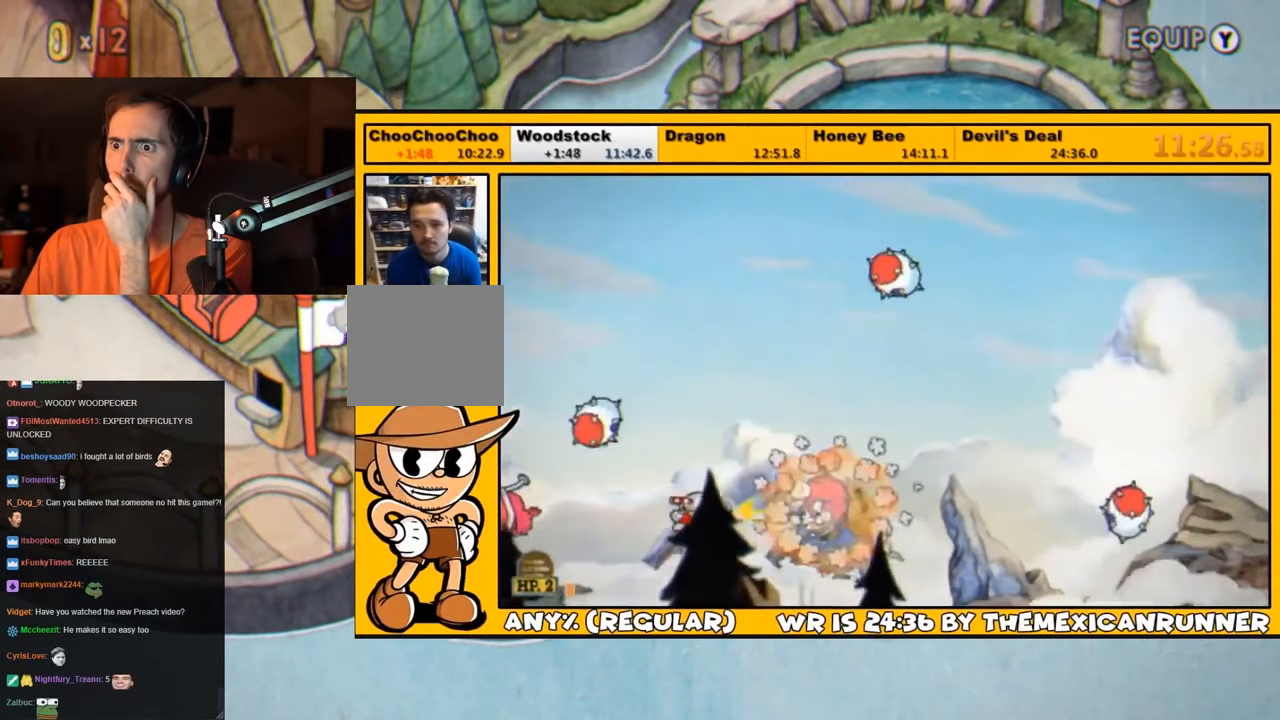
{"dt_ms": 500, "buttons": ["L1"], "left_stick": "center", "right_stick": "center", "events": [[66, "DPAD_DOWN", "down"], [66, "DPAD_LEFT", "down"], [116, "DPAD_DOWN", "up"], [183, "DPAD_LEFT", "up"], [300, "SQUARE", "down"], [333, "SQUARE", "up"]]}
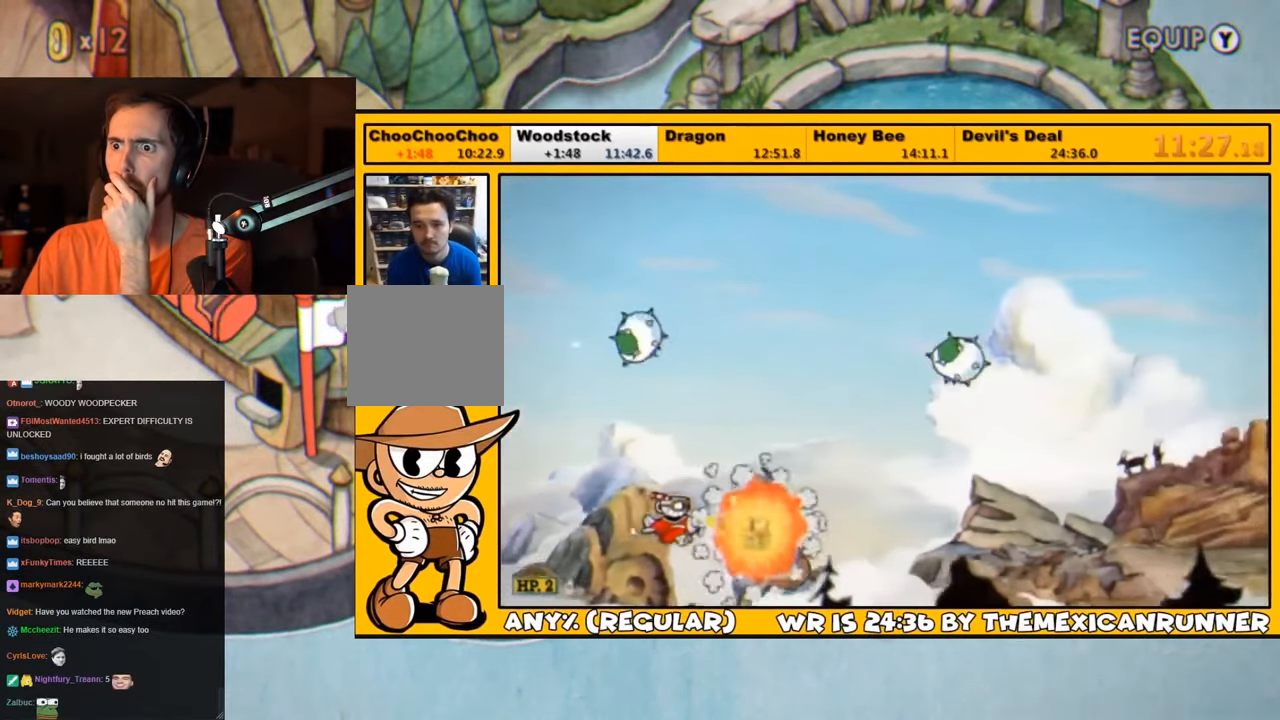
{"dt_ms": 500, "buttons": ["L1"], "left_stick": "center", "right_stick": "center", "events": [[33, "DPAD_LEFT", "down"], [183, "DPAD_LEFT", "up"], [283, "DPAD_LEFT", "down"], [283, "DPAD_UP", "down"], [350, "DPAD_LEFT", "up"], [416, "SQUARE", "down"], [483, "DPAD_UP", "up"], [483, "SQUARE", "up"]]}
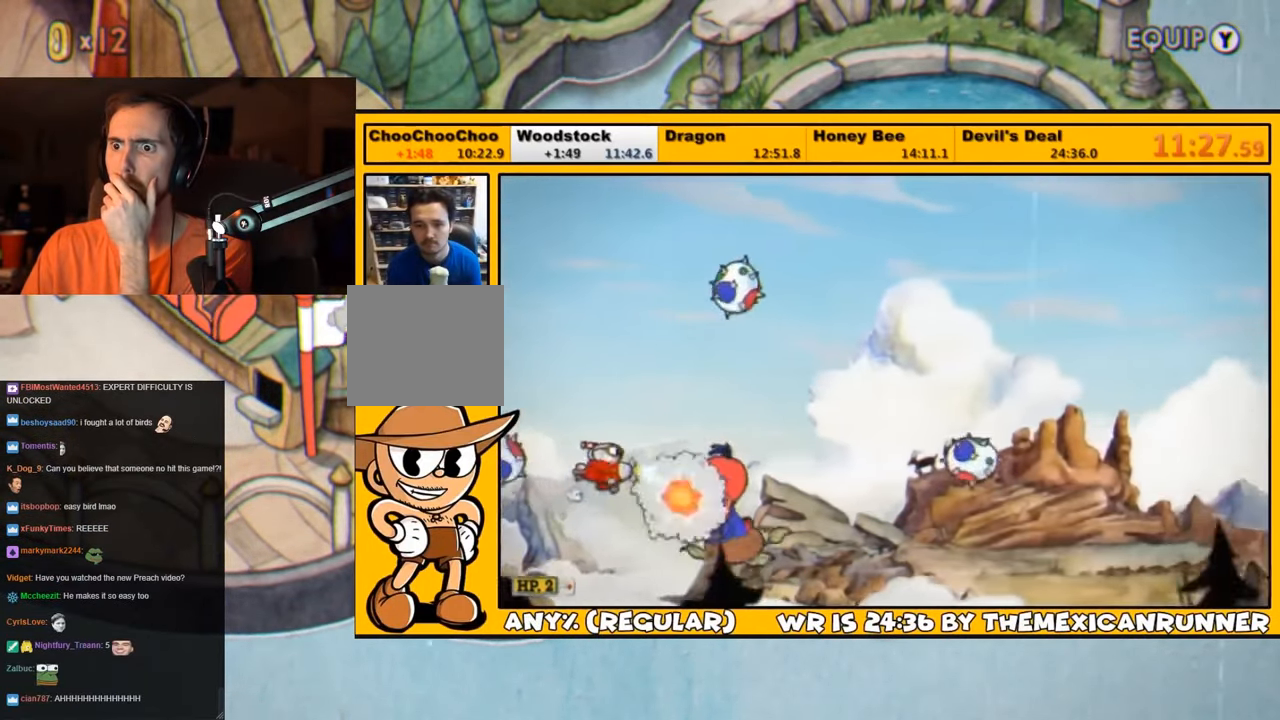
{"dt_ms": 500, "buttons": ["L1", "DPAD_UP"], "left_stick": "center", "right_stick": "center", "events": [[50, "SQUARE", "down"], [83, "SQUARE", "up"], [150, "DPAD_LEFT", "down"], [183, "DPAD_UP", "down"], [216, "DPAD_LEFT", "up"], [216, "DPAD_UP", "up"], [316, "DPAD_UP", "down"], [450, "DPAD_UP", "up"], [483, "DPAD_UP", "down"]]}
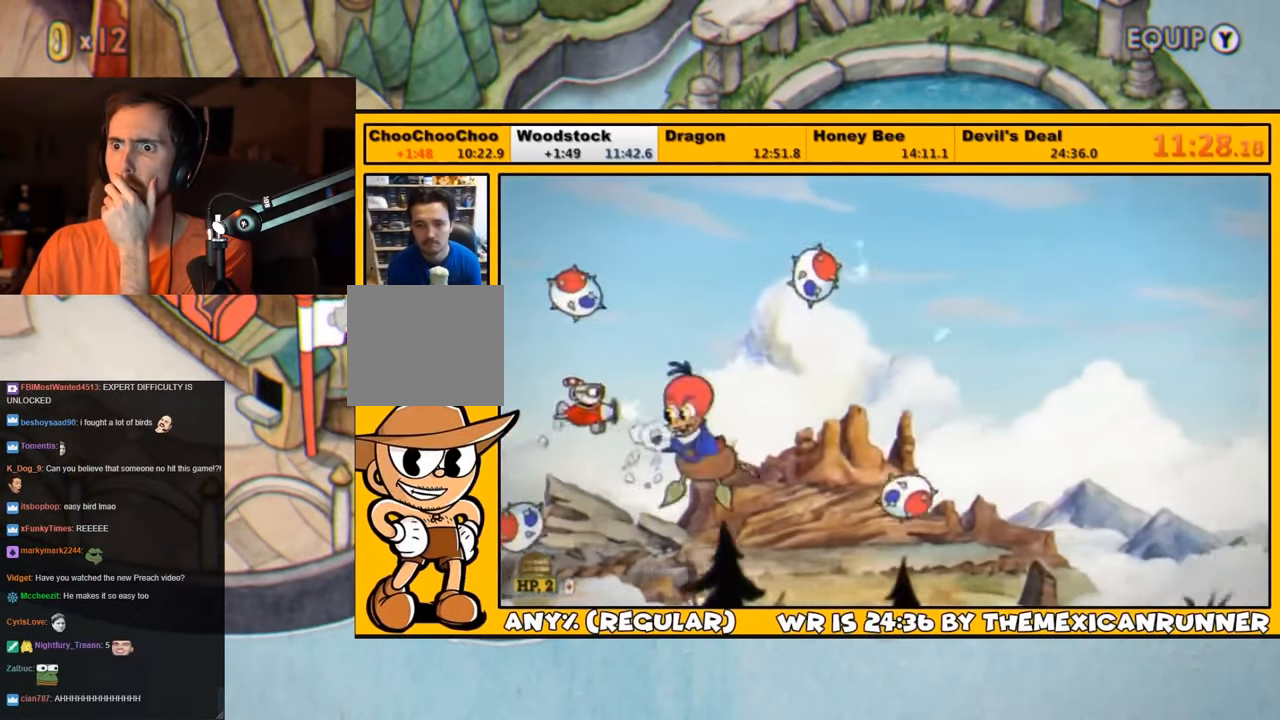
{"dt_ms": 500, "buttons": ["L1"], "left_stick": "center", "right_stick": "center", "events": [[50, "SQUARE", "down"], [116, "DPAD_UP", "up"], [116, "SQUARE", "up"], [183, "SQUARE", "down"], [216, "DPAD_UP", "down"], [216, "SQUARE", "up"], [250, "DPAD_UP", "up"], [350, "DPAD_RIGHT", "down"], [383, "DPAD_RIGHT", "up"]]}
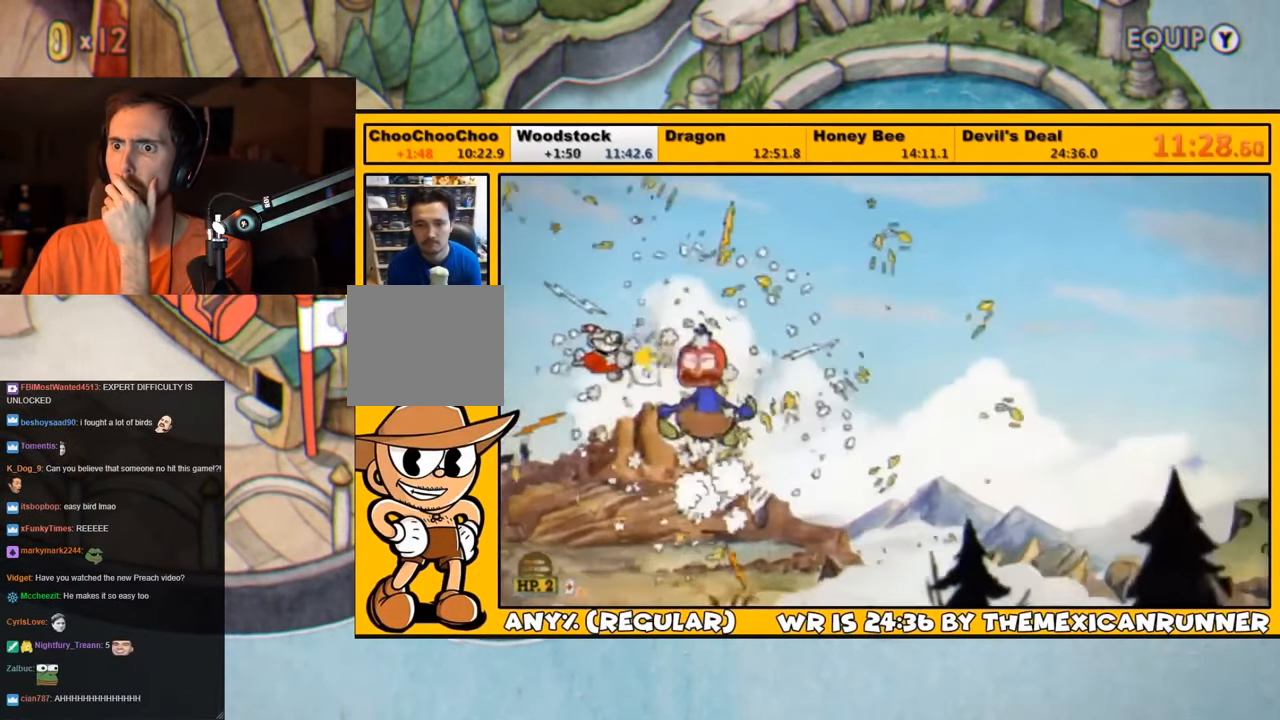
{"dt_ms": 500, "buttons": ["L1"], "left_stick": "center", "right_stick": "center", "events": [[16, "DPAD_UP", "down"], [150, "DPAD_LEFT", "down"], [150, "DPAD_UP", "up"], [183, "DPAD_LEFT", "up"], [183, "SQUARE", "down"], [250, "SQUARE", "up"], [317, "SQUARE", "down"], [350, "SQUARE", "up"], [383, "DPAD_DOWN", "down"], [450, "DPAD_DOWN", "up"]]}
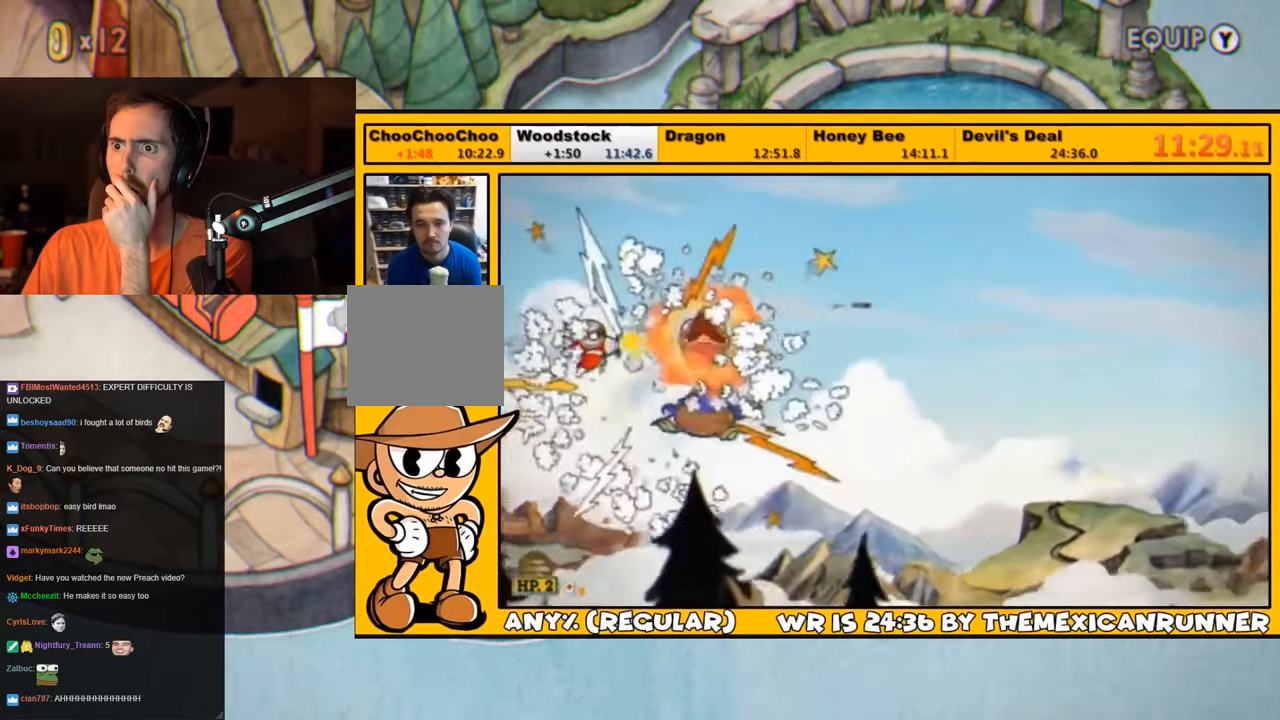
{"dt_ms": 500, "buttons": ["L1"], "left_stick": "center", "right_stick": "center", "events": [[300, "SQUARE", "down"], [367, "SQUARE", "up"], [433, "SQUARE", "down"], [467, "SQUARE", "up"]]}
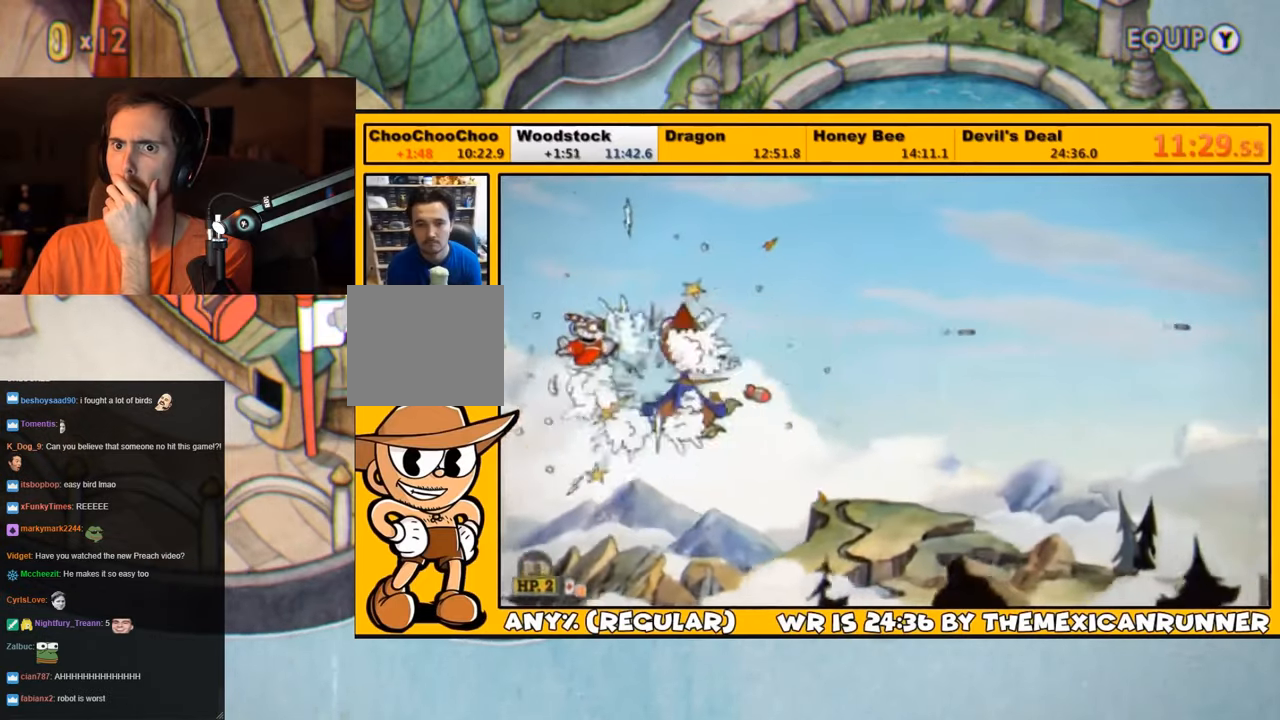
{"dt_ms": 500, "buttons": ["L1", "DPAD_RIGHT"], "left_stick": "center", "right_stick": "center", "events": [[167, "DPAD_RIGHT", "down"]]}
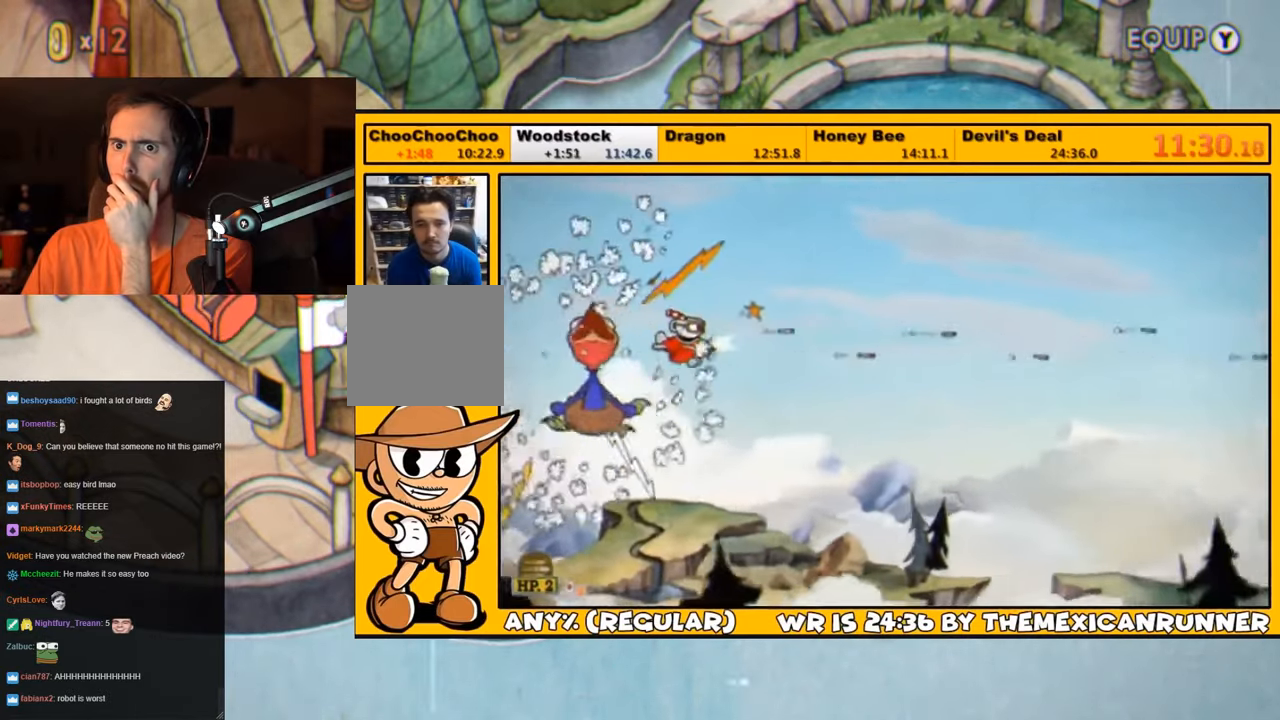
{"dt_ms": 500, "buttons": ["L1", "DPAD_DOWN"], "left_stick": "center", "right_stick": "center", "events": [[400, "DPAD_DOWN", "down"], [450, "DPAD_RIGHT", "up"]]}
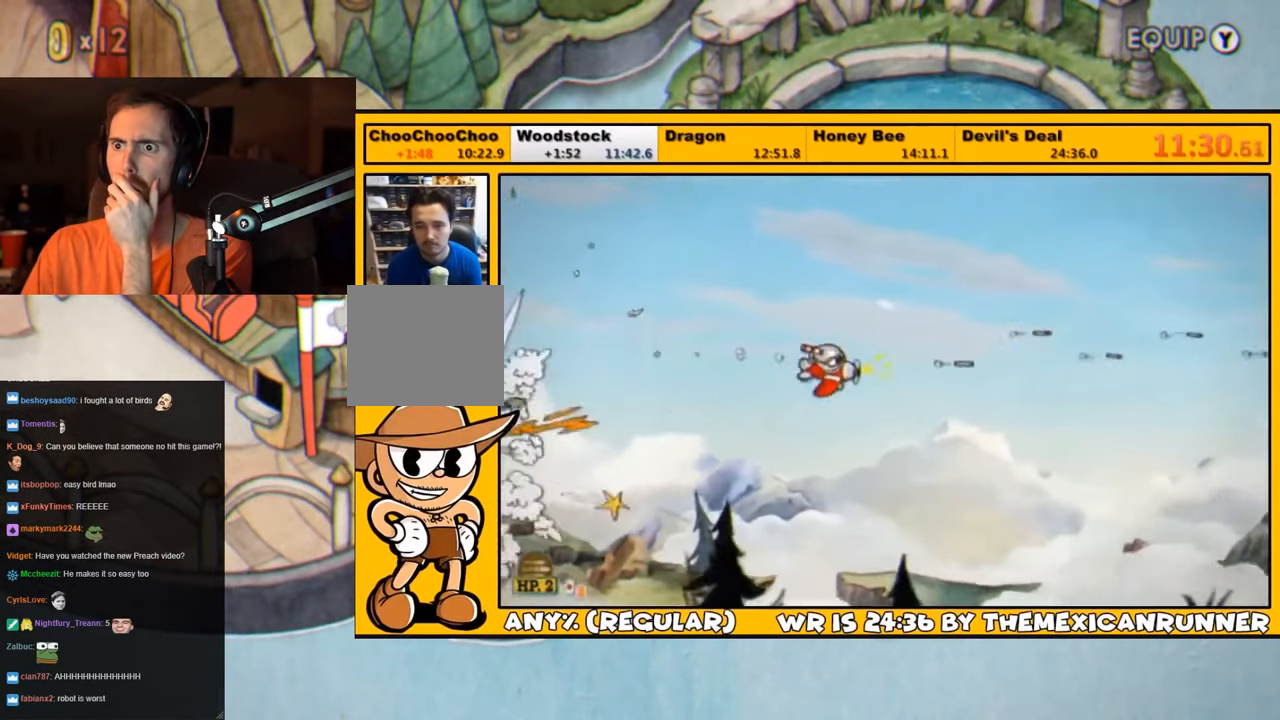
{"dt_ms": 500, "buttons": ["L1", "DPAD_RIGHT"], "left_stick": "center", "right_stick": "center", "events": [[17, "DPAD_DOWN", "up"], [383, "DPAD_RIGHT", "down"]]}
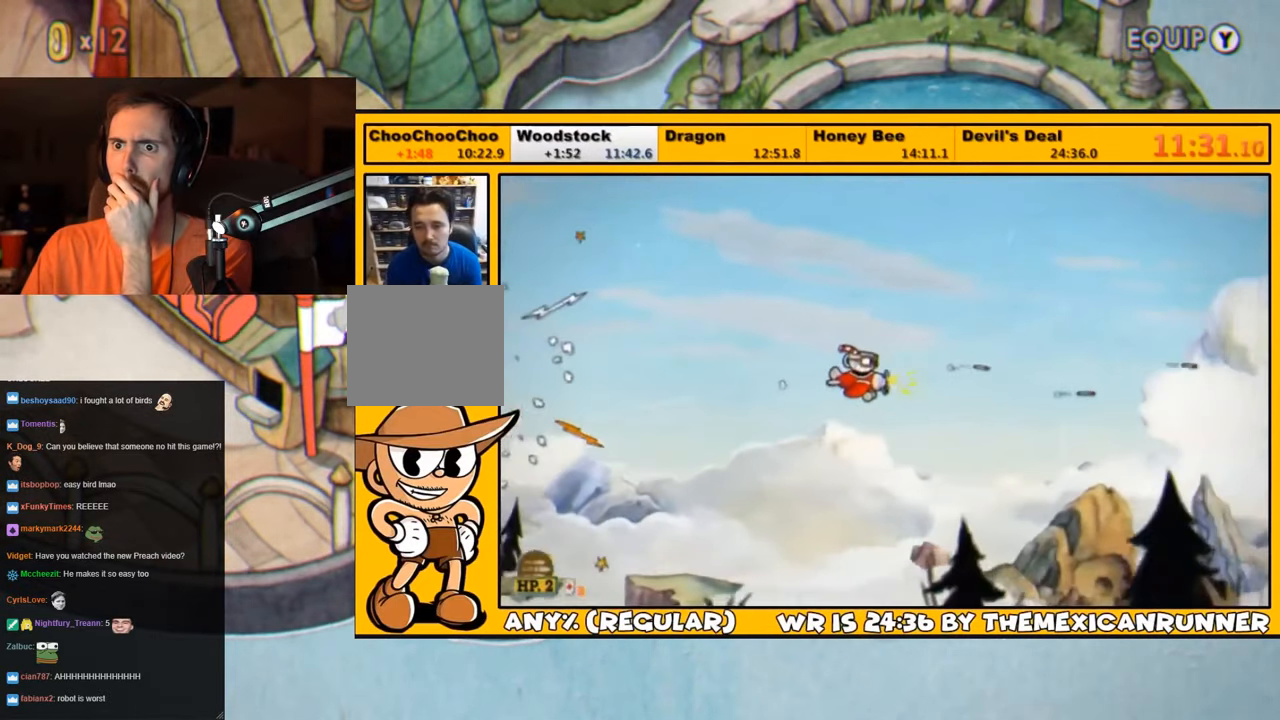
{"dt_ms": 500, "buttons": ["L1"], "left_stick": "center", "right_stick": "center", "events": [[50, "DPAD_RIGHT", "up"], [250, "DPAD_DOWN", "down"], [350, "DPAD_DOWN", "up"]]}
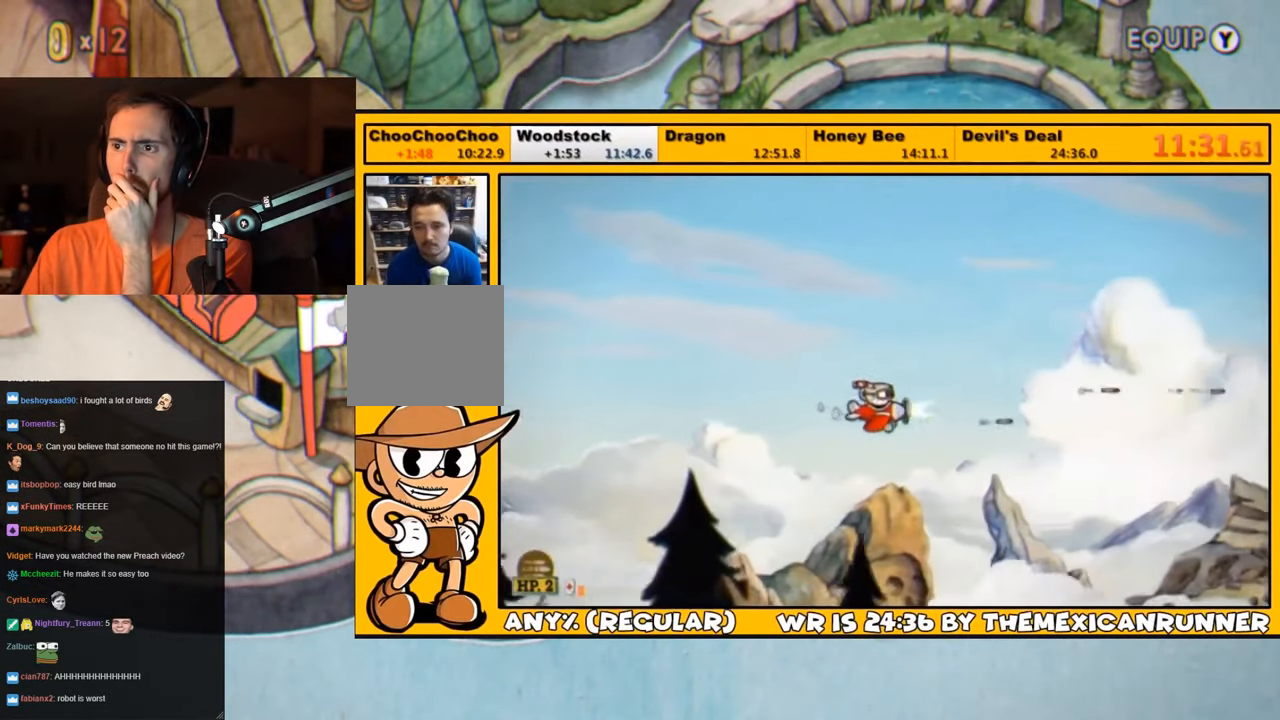
{"dt_ms": 500, "buttons": ["SQUARE", "L1", "DPAD_DOWN", "DPAD_LEFT"], "left_stick": "center", "right_stick": "center", "events": [[83, "DPAD_LEFT", "down"], [150, "DPAD_DOWN", "down"], [317, "SQUARE", "down"], [383, "SQUARE", "up"], [450, "SQUARE", "down"]]}
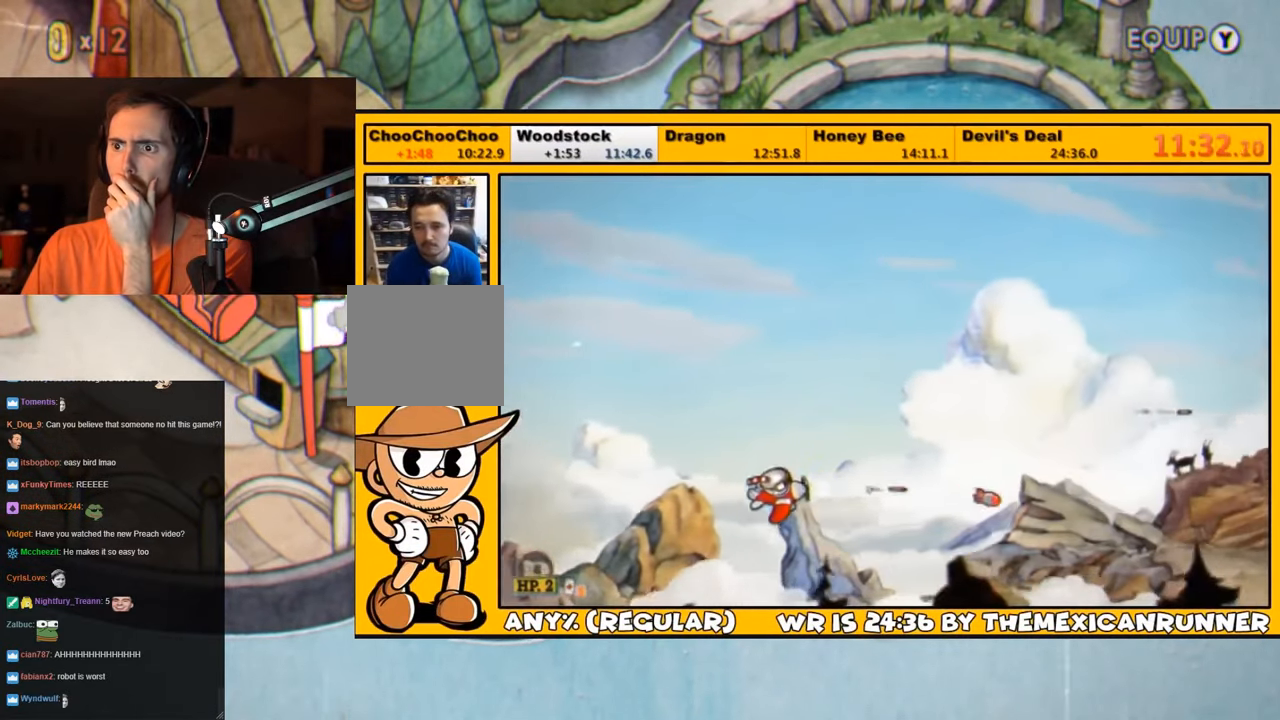
{"dt_ms": 500, "buttons": ["L1"], "left_stick": "center", "right_stick": "center", "events": [[17, "SQUARE", "up"], [50, "L2", "down"], [183, "L2", "up"], [317, "DPAD_DOWN", "up"], [367, "DPAD_LEFT", "up"]]}
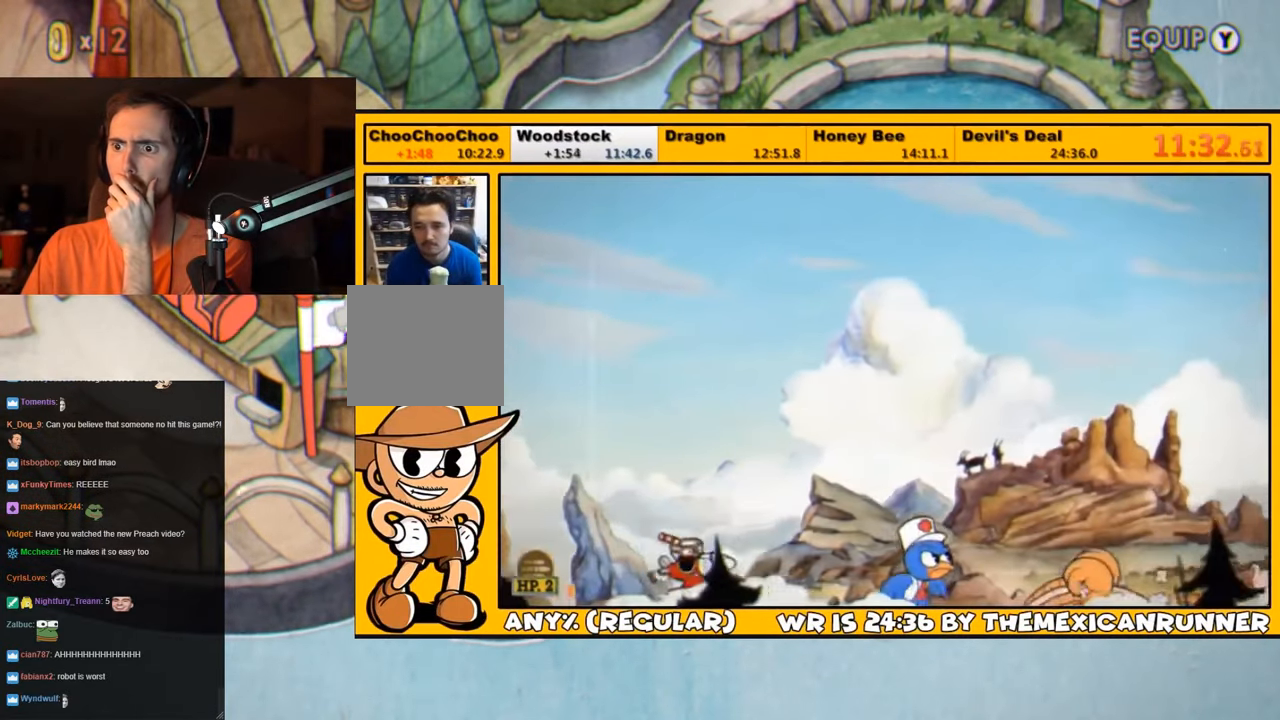
{"dt_ms": 500, "buttons": ["L1", "DPAD_RIGHT"], "left_stick": "center", "right_stick": "center", "events": [[33, "DPAD_LEFT", "down"], [100, "DPAD_LEFT", "up"], [233, "DPAD_LEFT", "down"], [267, "DPAD_DOWN", "down"], [333, "DPAD_LEFT", "up"], [400, "DPAD_RIGHT", "down"], [433, "DPAD_DOWN", "up"]]}
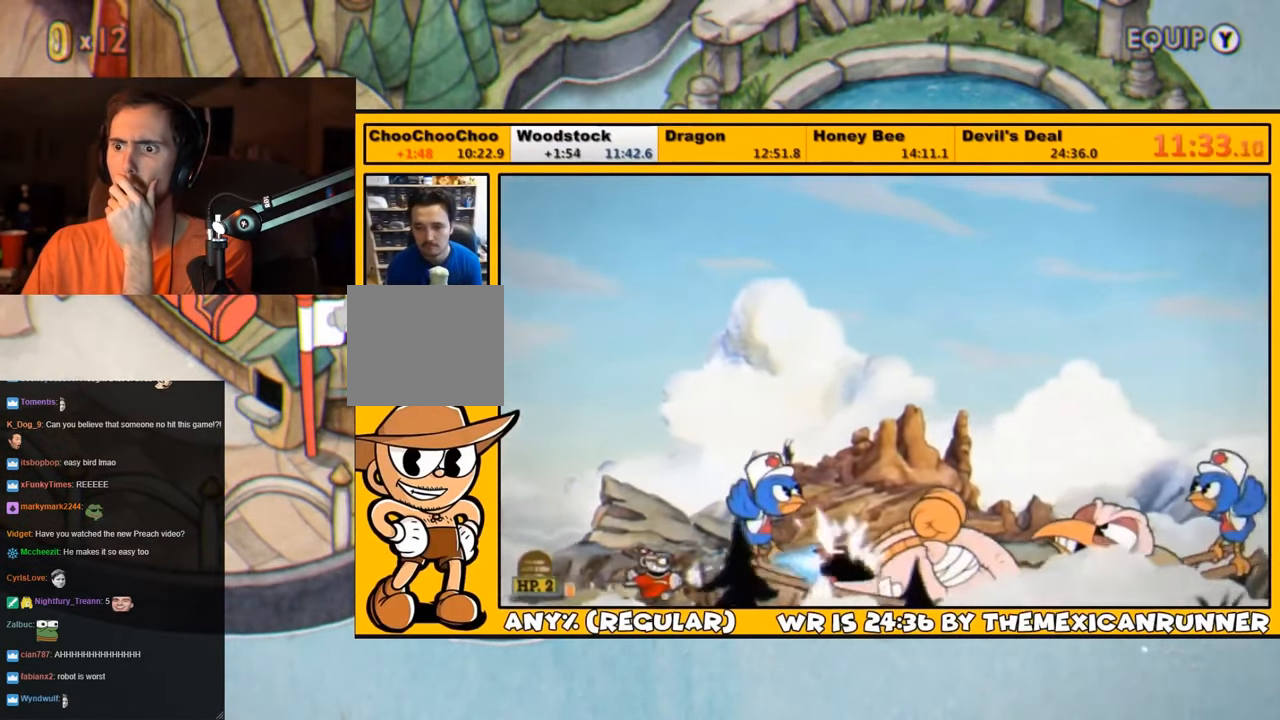
{"dt_ms": 500, "buttons": ["SQUARE", "L1"], "left_stick": "center", "right_stick": "center", "events": [[33, "DPAD_RIGHT", "up"], [400, "SQUARE", "down"], [450, "SQUARE", "up"], [483, "SQUARE", "down"]]}
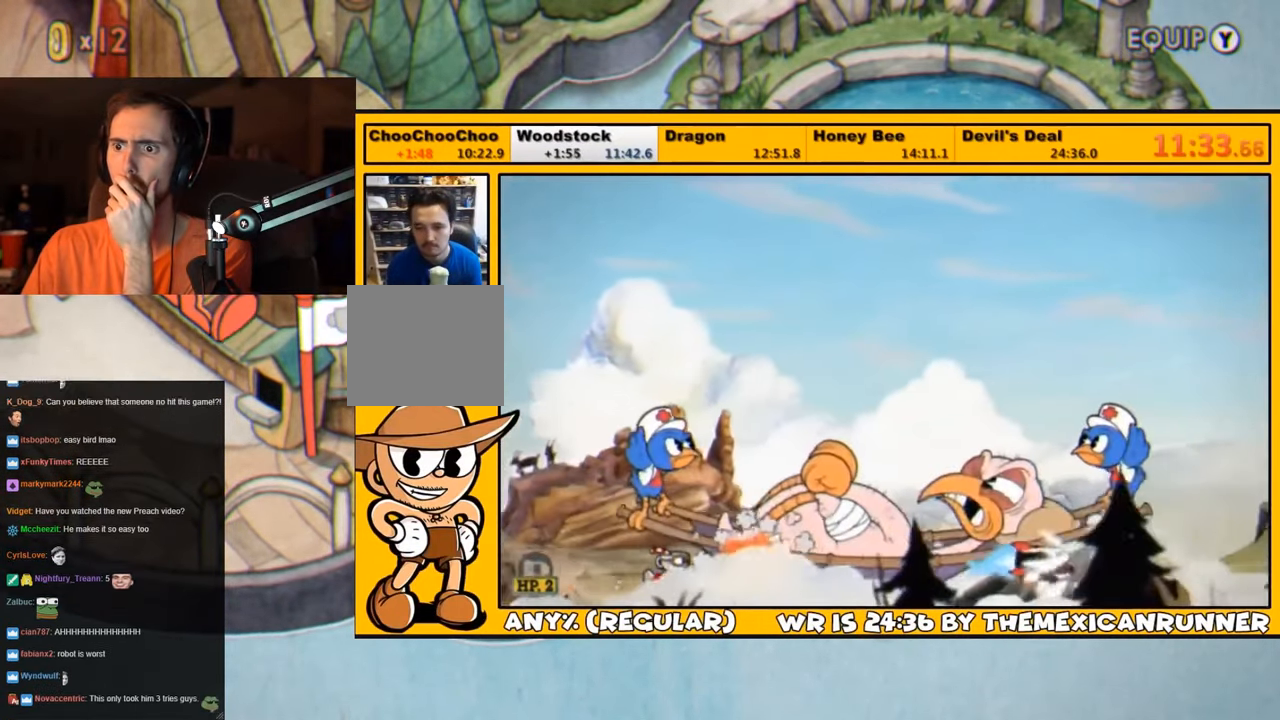
{"dt_ms": 500, "buttons": ["L1"], "left_stick": "center", "right_stick": "center", "events": [[50, "SQUARE", "up"], [467, "SQUARE", "down"], [500, "SQUARE", "up"]]}